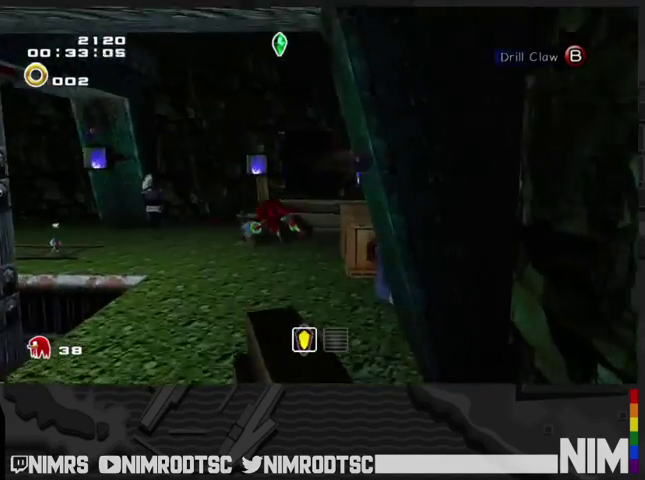
Gameplay with a controller (Xbox layout); each line is a JSON object with the inputs held at the frame after it. "events" lists button and stick changes between this image and that frame as [ms after this image, input, new state], when the widget could be followed in between. Not read: left_stick.
{"buttons": ["A"], "right_stick": "center", "events": []}
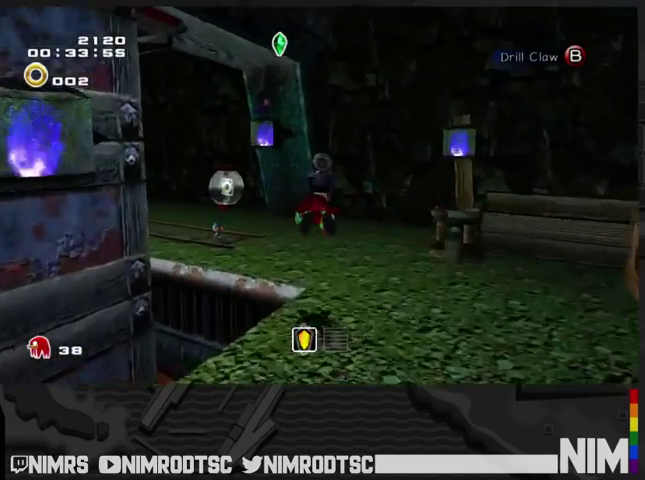
{"buttons": [], "right_stick": "center", "events": [[267, "A", "up"]]}
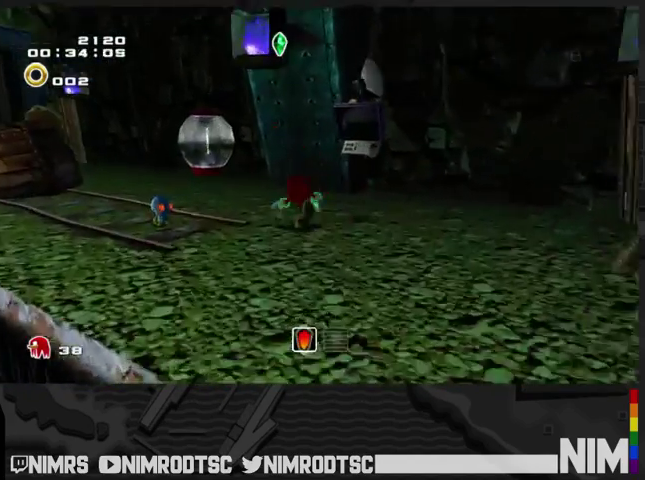
{"buttons": ["L2"], "right_stick": "center", "events": [[133, "A", "down"], [200, "B", "down"], [267, "A", "up"], [300, "B", "up"], [500, "L2", "down"]]}
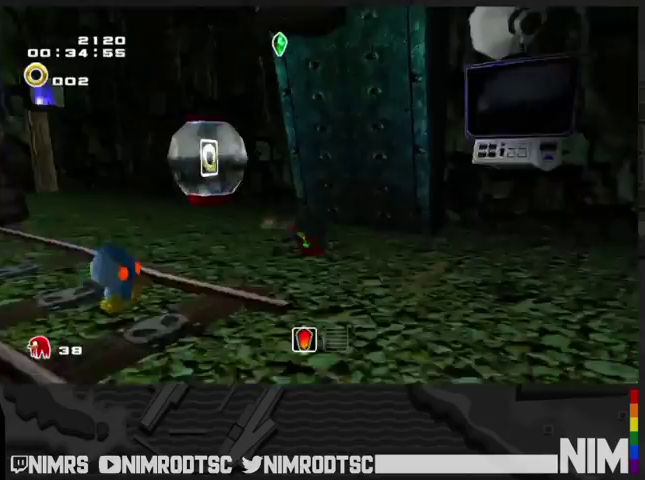
{"buttons": [], "right_stick": "center", "events": [[333, "L2", "up"]]}
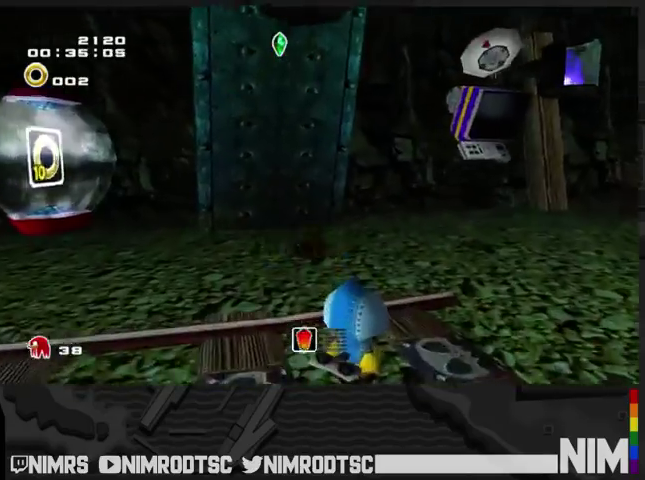
{"buttons": [], "right_stick": "center", "events": [[300, "A", "down"], [433, "A", "up"]]}
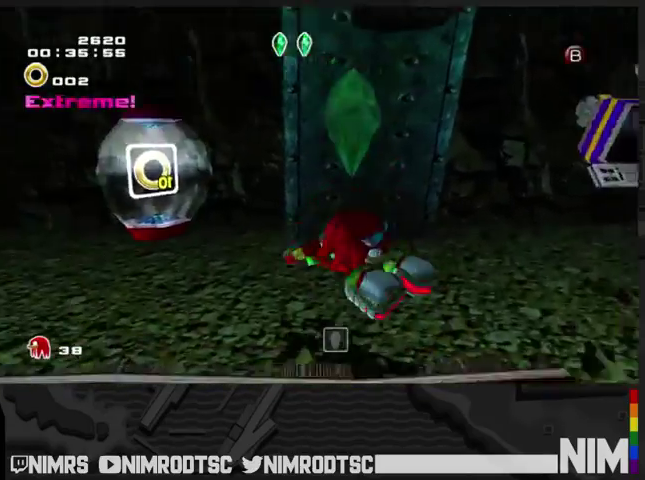
{"buttons": [], "right_stick": "center", "events": [[333, "B", "down"], [467, "B", "up"]]}
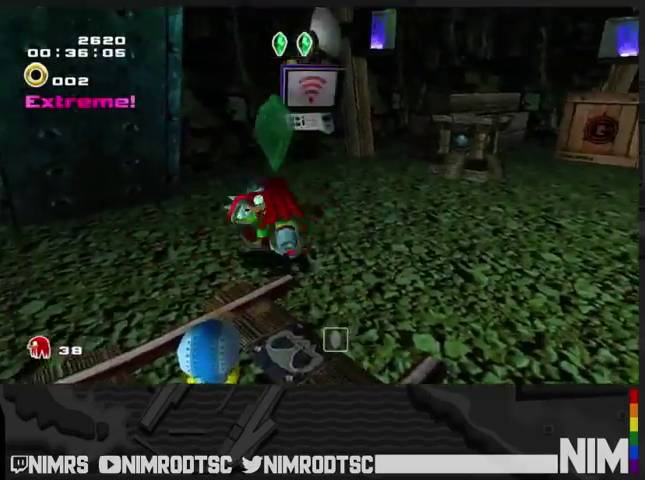
{"buttons": ["A", "R2"], "right_stick": "center", "events": [[100, "A", "down"], [100, "R2", "down"], [233, "A", "up"], [433, "A", "down"]]}
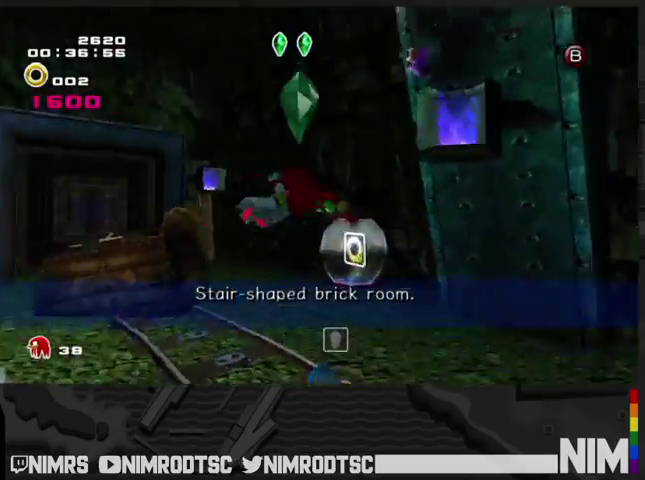
{"buttons": ["B"], "right_stick": "center", "events": [[267, "R2", "up"], [433, "A", "up"], [433, "B", "down"]]}
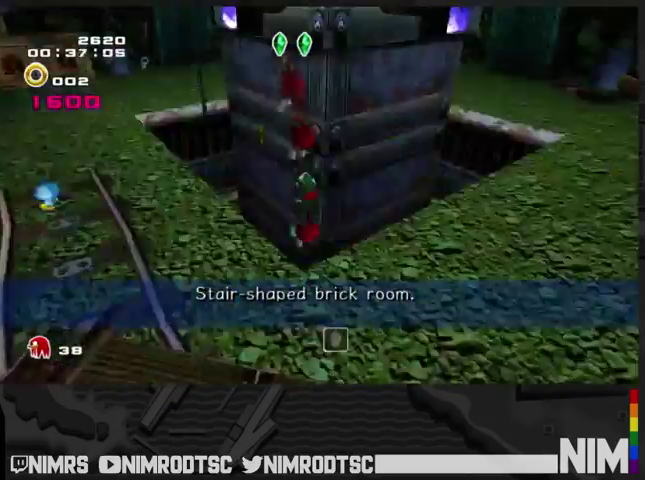
{"buttons": [], "right_stick": "center", "events": [[33, "B", "up"]]}
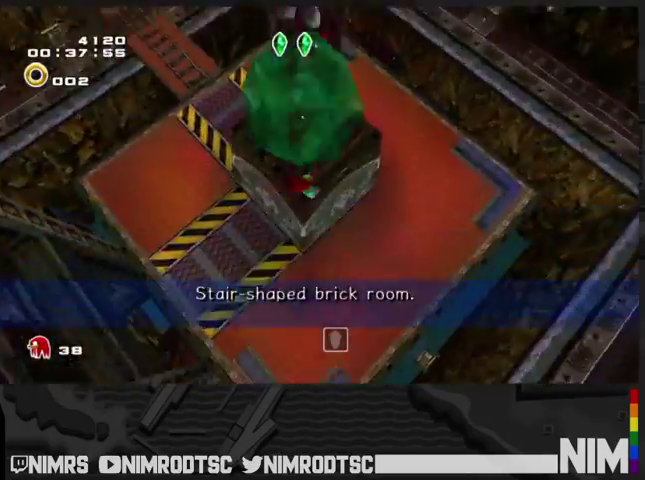
{"buttons": ["A"], "right_stick": "center", "events": [[333, "A", "down"]]}
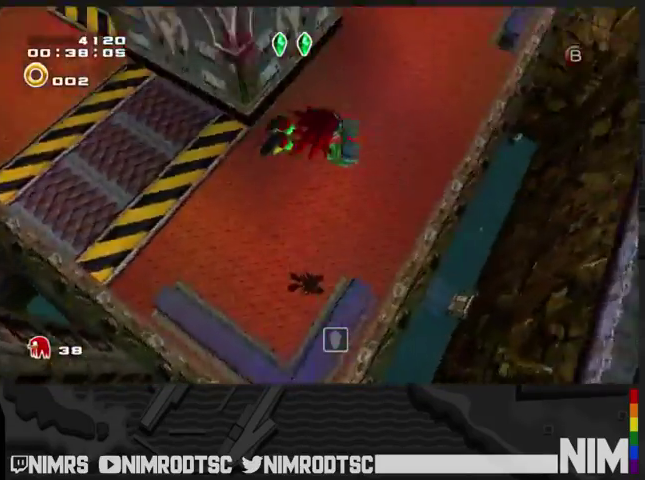
{"buttons": ["A"], "right_stick": "center", "events": []}
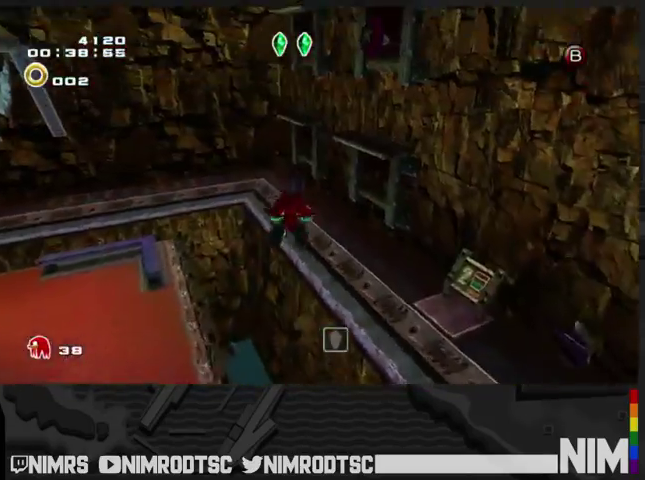
{"buttons": ["A", "R2"], "right_stick": "center", "events": [[333, "R2", "down"]]}
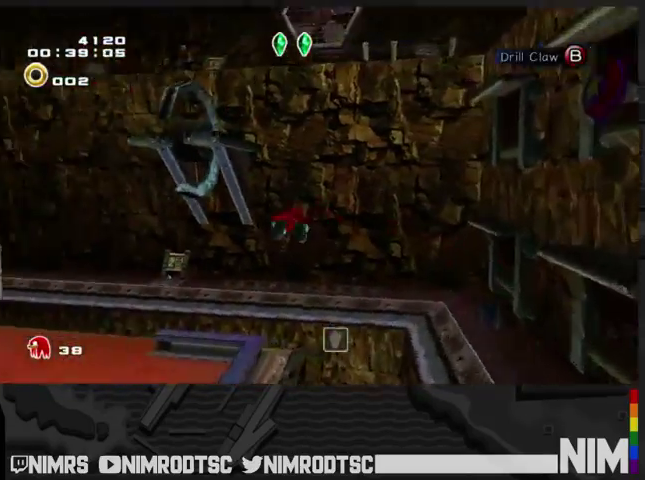
{"buttons": ["A"], "right_stick": "center", "events": [[200, "R2", "up"]]}
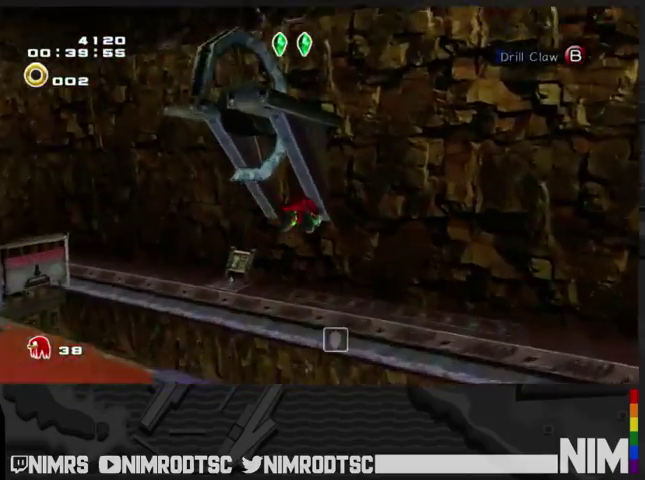
{"buttons": ["A", "R2"], "right_stick": "center", "events": [[167, "B", "down"], [233, "A", "up"], [267, "B", "up"], [333, "A", "down"], [400, "R2", "down"]]}
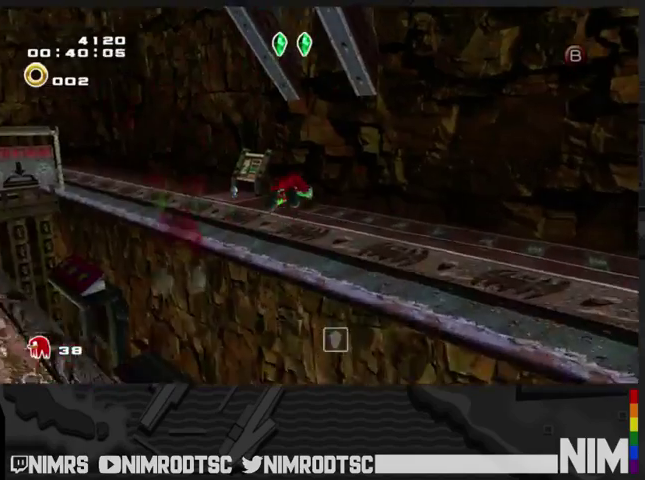
{"buttons": ["R2"], "right_stick": "center", "events": [[33, "R2", "up"], [300, "A", "up"], [367, "R2", "down"]]}
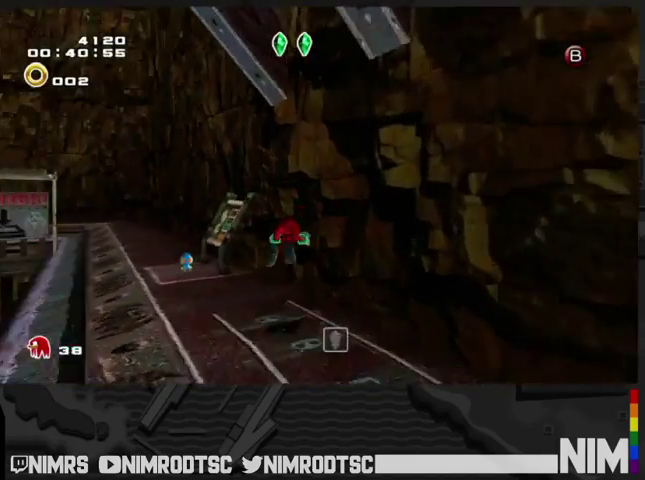
{"buttons": ["A"], "right_stick": "center", "events": [[133, "R2", "up"], [467, "A", "down"]]}
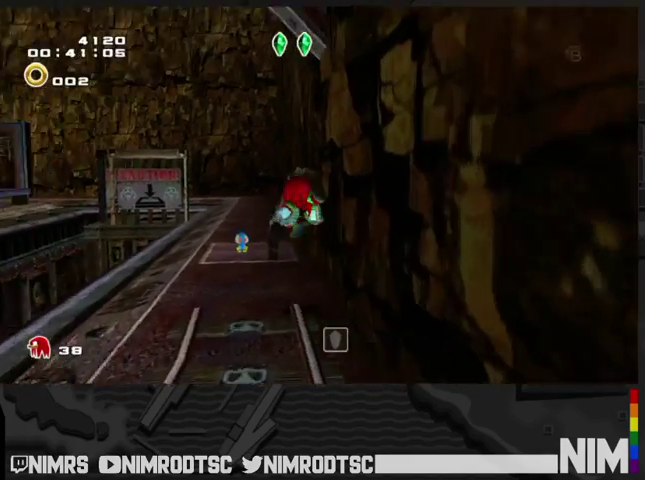
{"buttons": [], "right_stick": "center"}
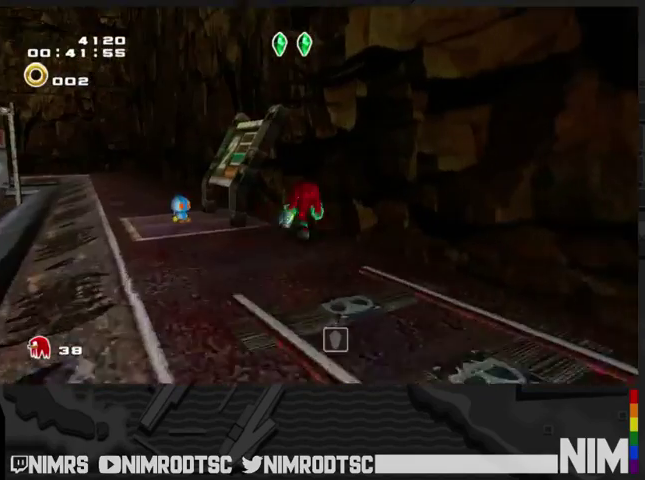
{"buttons": ["A"], "right_stick": "center", "events": [[500, "A", "down"]]}
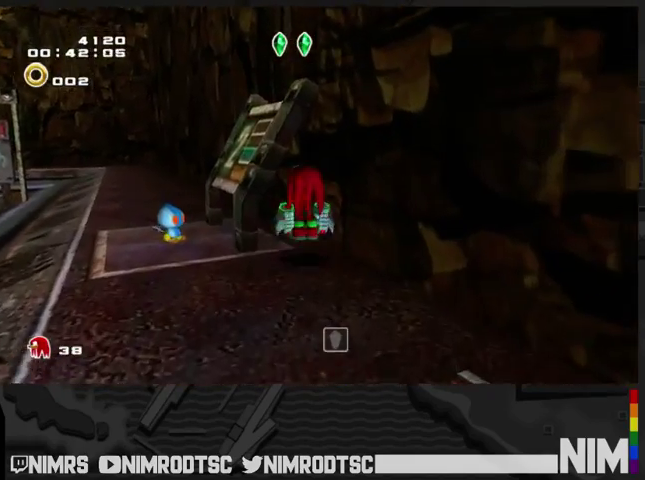
{"buttons": [], "right_stick": "center", "events": [[100, "A", "up"]]}